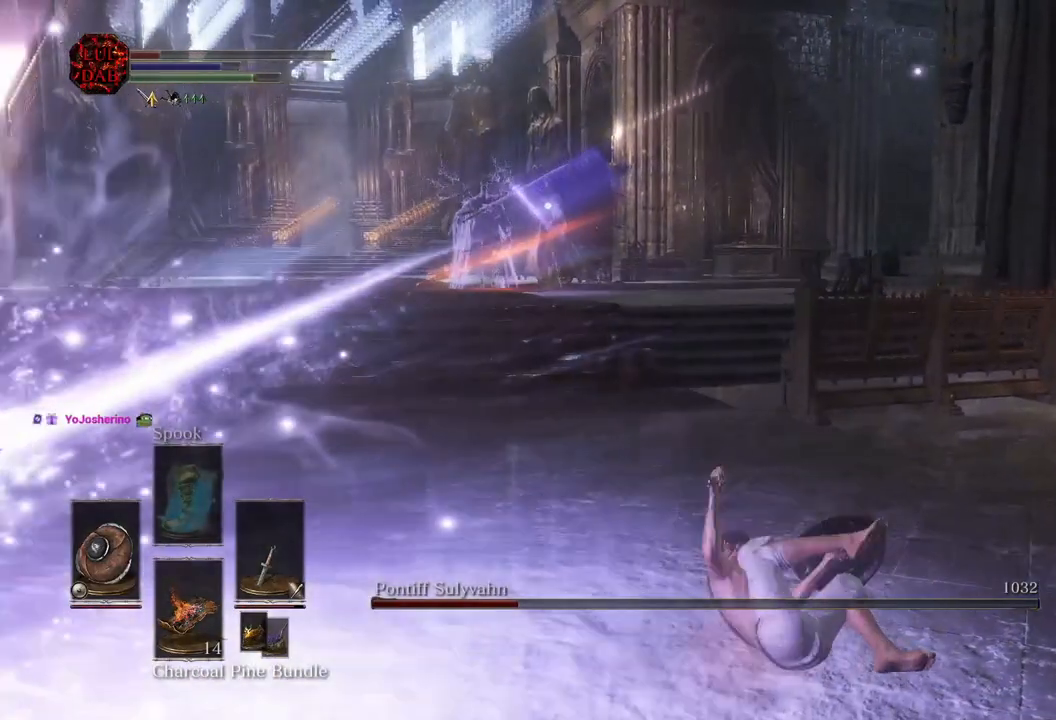
Gameplay with a controller (PlayStation layout); each line is a JSON object with the inputs held at the frame after it. "events" lists button and stick changes between this image and that frame as [ms after this image, input, new state], when the widget could be followed in between.
{"buttons": [], "left_stick": "center", "right_stick": "center", "events": [[83, "left_stick", "down"], [267, "left_stick", "down-left"], [450, "left_stick", "center"]]}
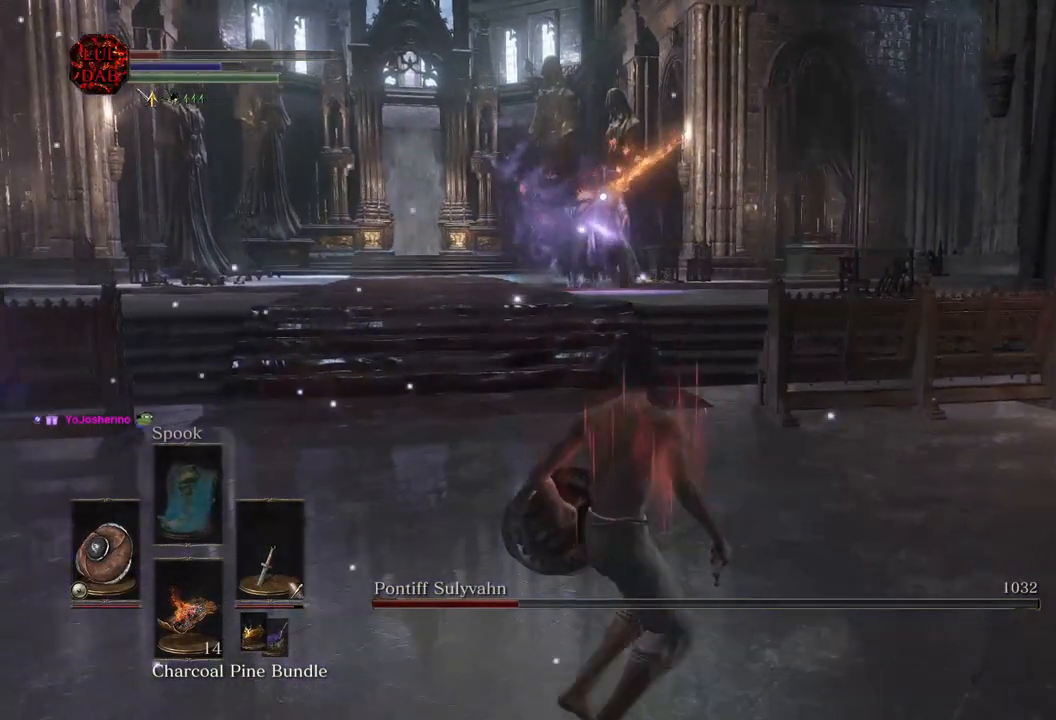
{"buttons": [], "left_stick": "left", "right_stick": "center", "events": [[250, "left_stick", "down-left"], [300, "left_stick", "left"]]}
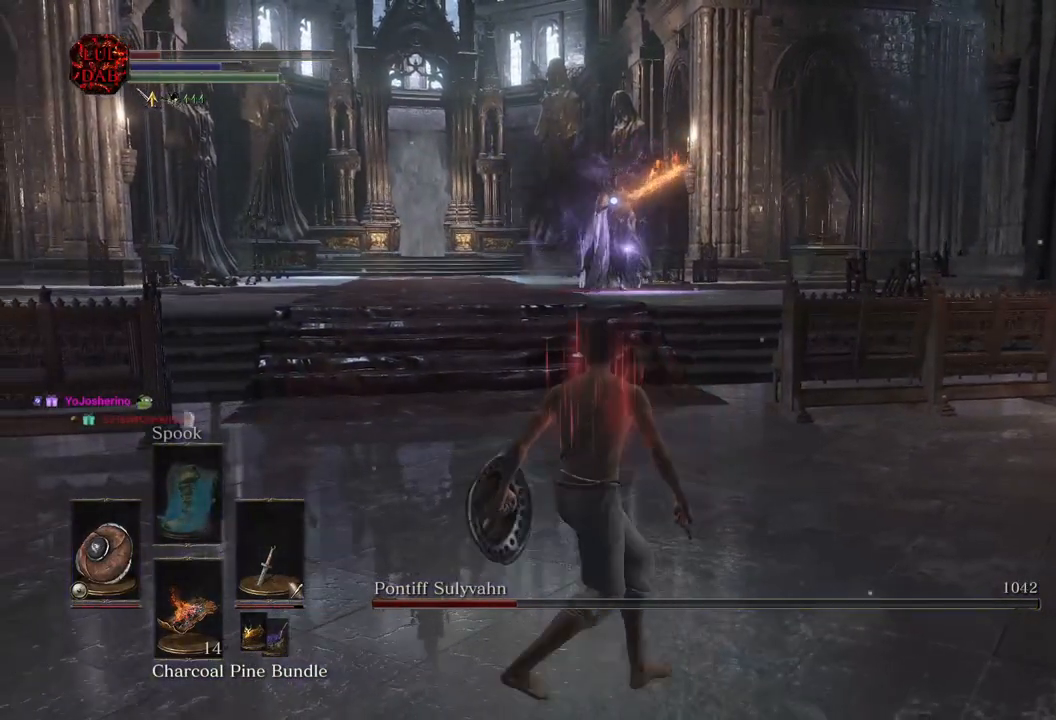
{"buttons": [], "left_stick": "down-right", "right_stick": "center", "events": [[100, "left_stick", "center"], [283, "left_stick", "down-right"]]}
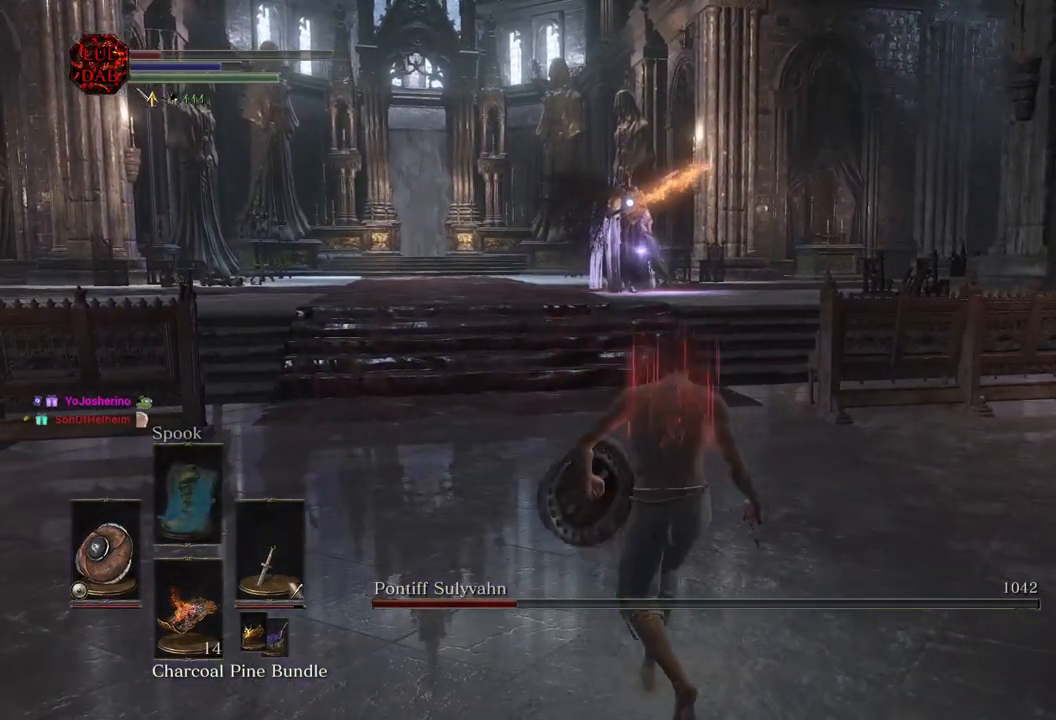
{"buttons": [], "left_stick": "center", "right_stick": "center", "events": [[117, "left_stick", "center"]]}
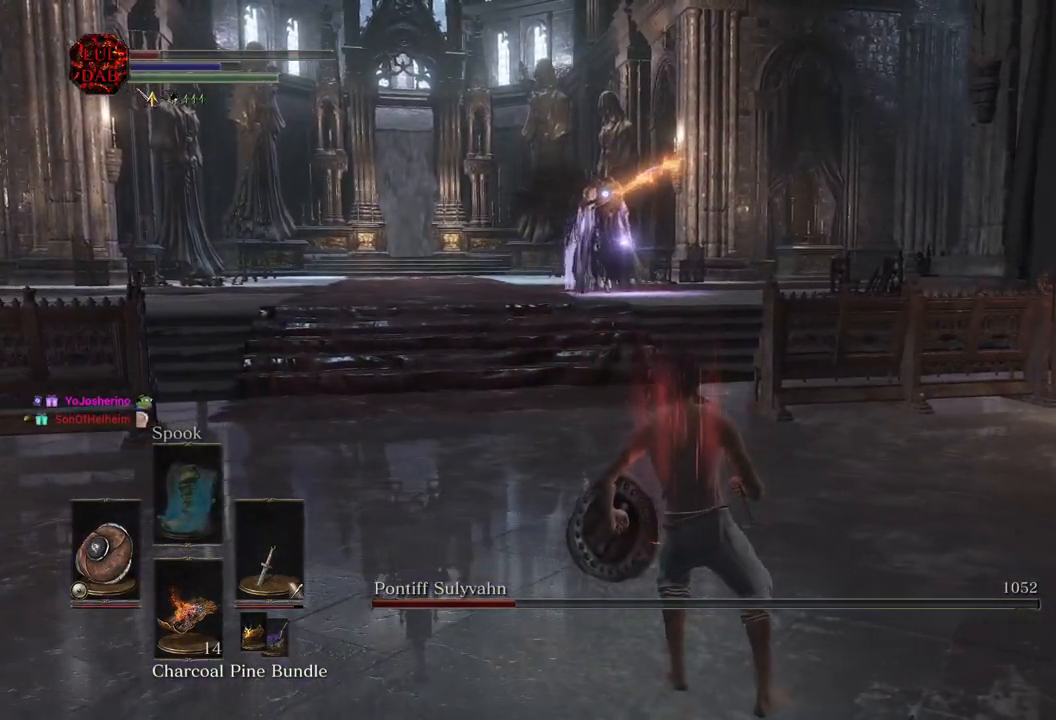
{"buttons": [], "left_stick": "center", "right_stick": "center", "events": [[67, "left_stick", "down-right"], [400, "left_stick", "center"]]}
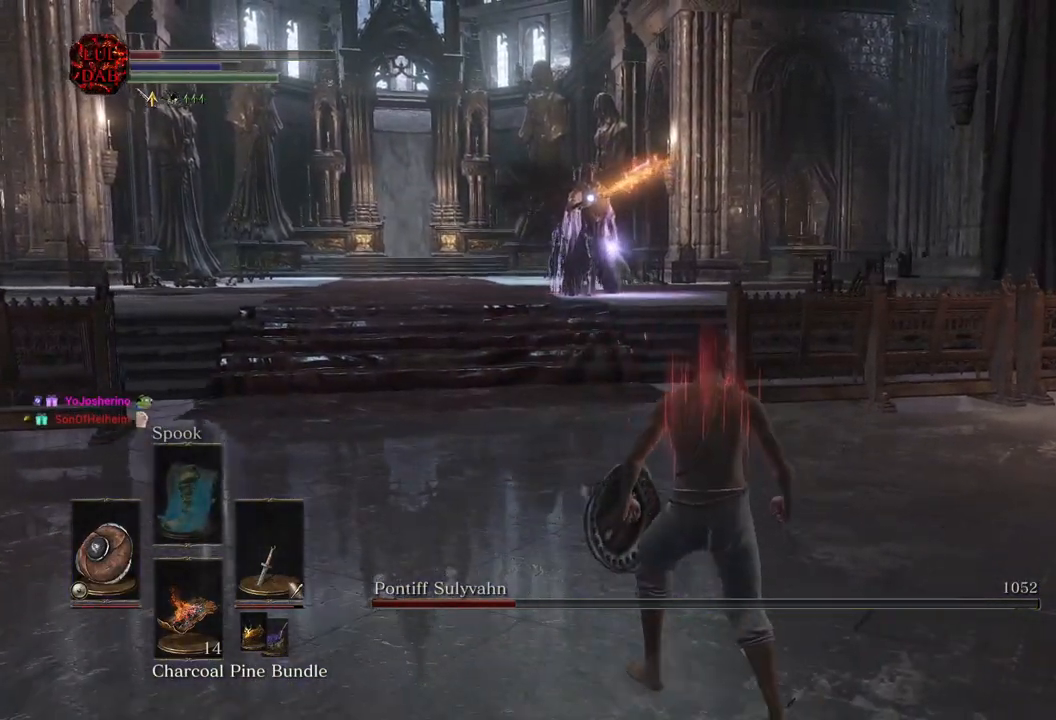
{"buttons": ["SQUARE"], "left_stick": "down-right", "right_stick": "center", "events": [[183, "left_stick", "down-right"], [483, "SQUARE", "down"]]}
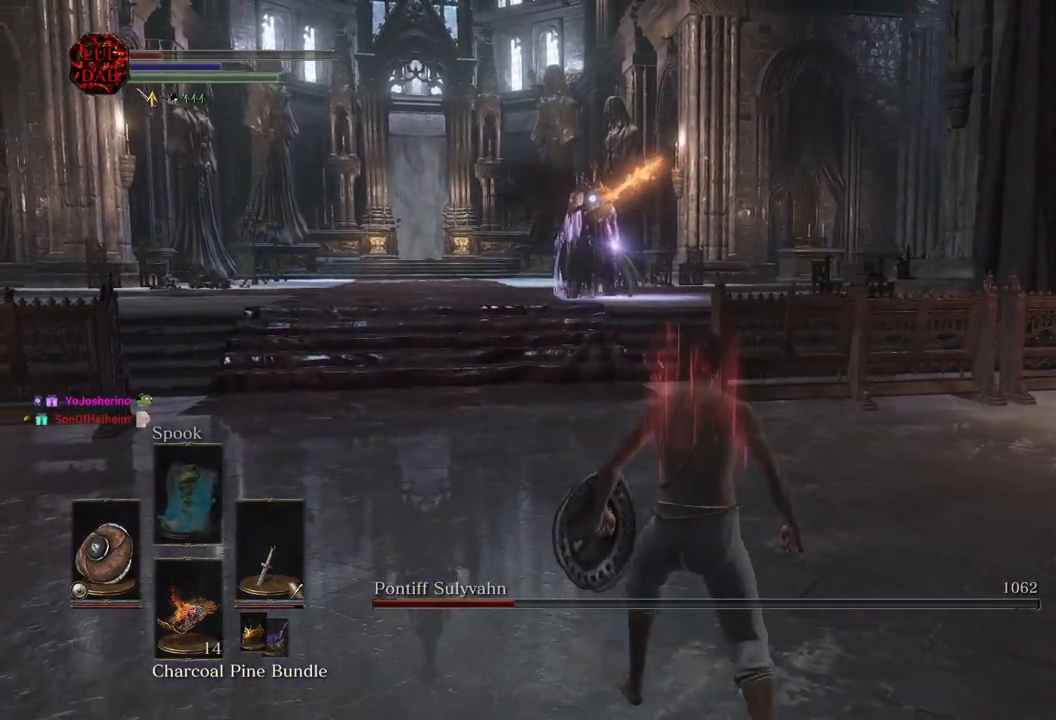
{"buttons": [], "left_stick": "center", "right_stick": "center", "events": [[133, "SQUARE", "up"], [433, "left_stick", "center"]]}
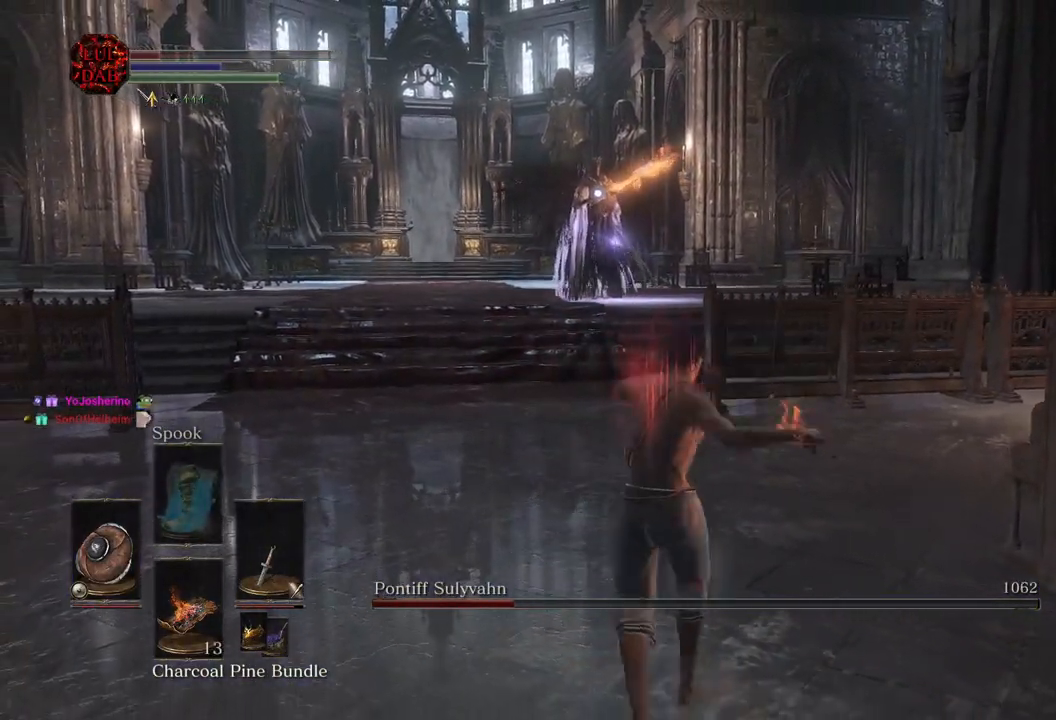
{"buttons": [], "left_stick": "center", "right_stick": "center", "events": []}
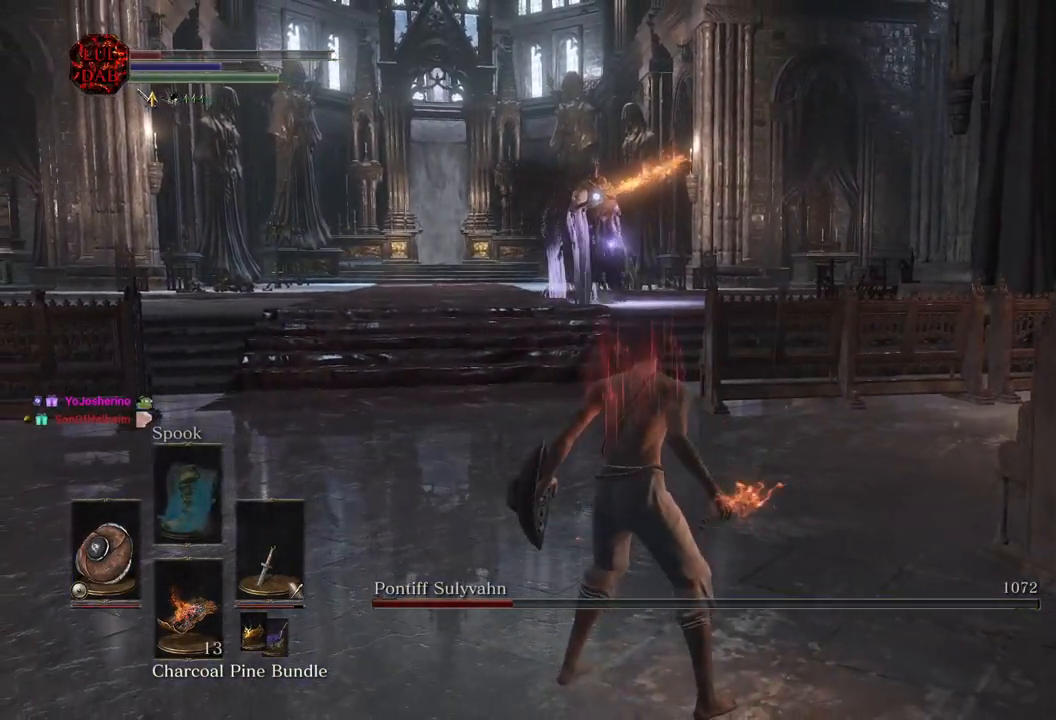
{"buttons": [], "left_stick": "center", "right_stick": "center", "events": [[267, "left_stick", "down"], [500, "left_stick", "center"]]}
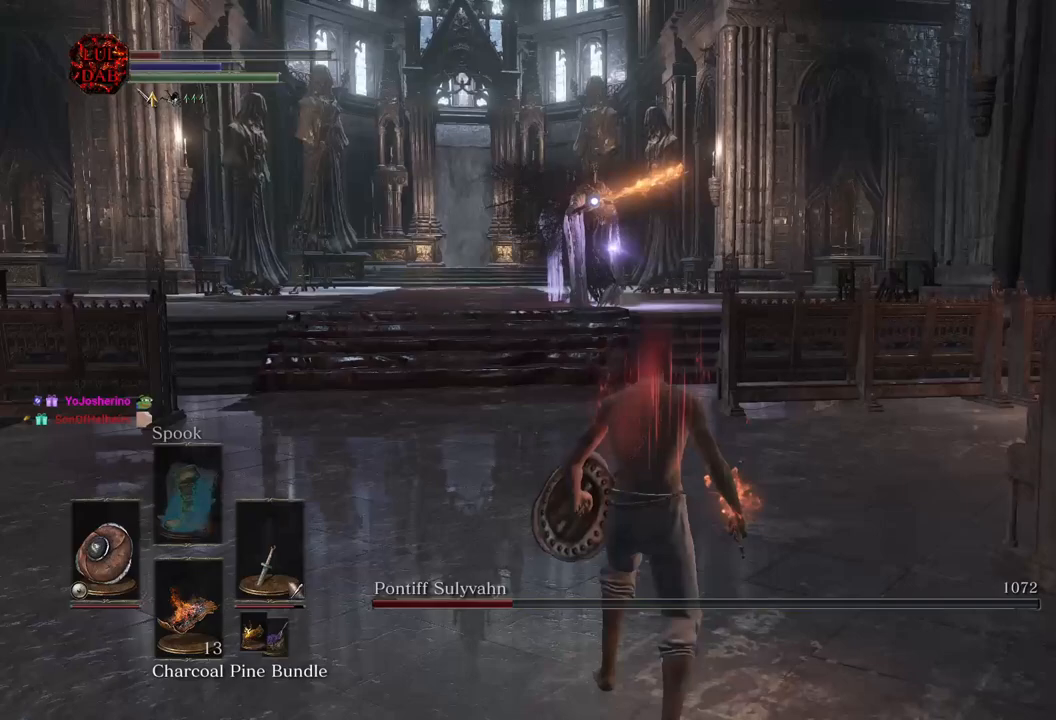
{"buttons": [], "left_stick": "center", "right_stick": "center", "events": [[150, "left_stick", "right"], [367, "left_stick", "center"]]}
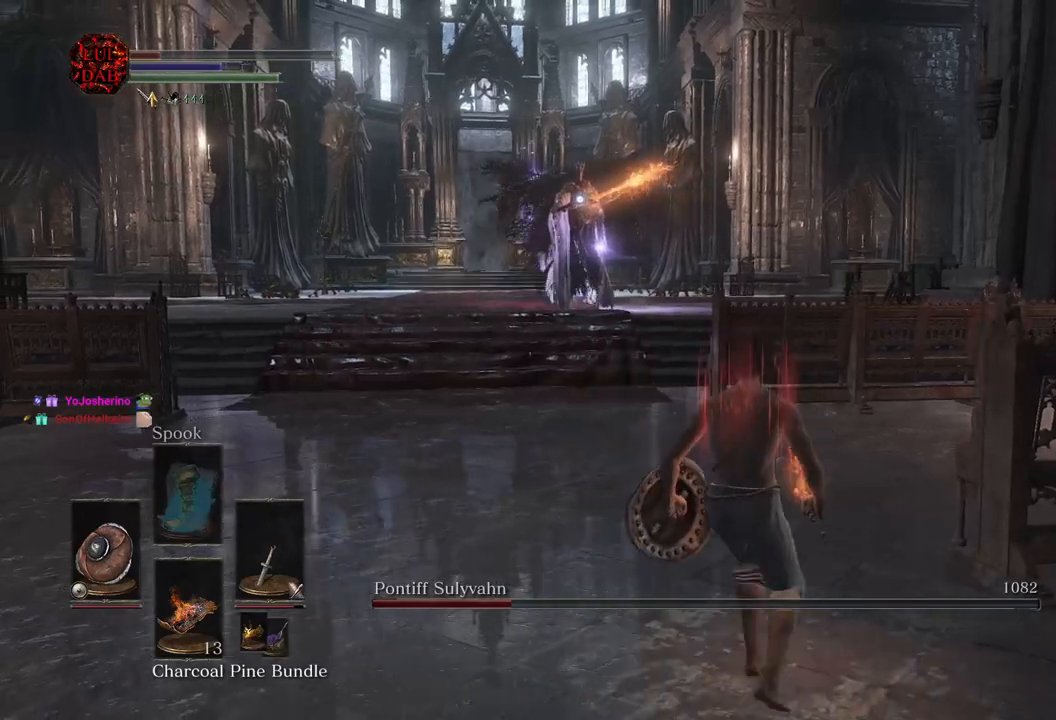
{"buttons": [], "left_stick": "down", "right_stick": "center", "events": [[17, "left_stick", "down-left"], [83, "left_stick", "left"], [317, "left_stick", "center"], [417, "left_stick", "down"]]}
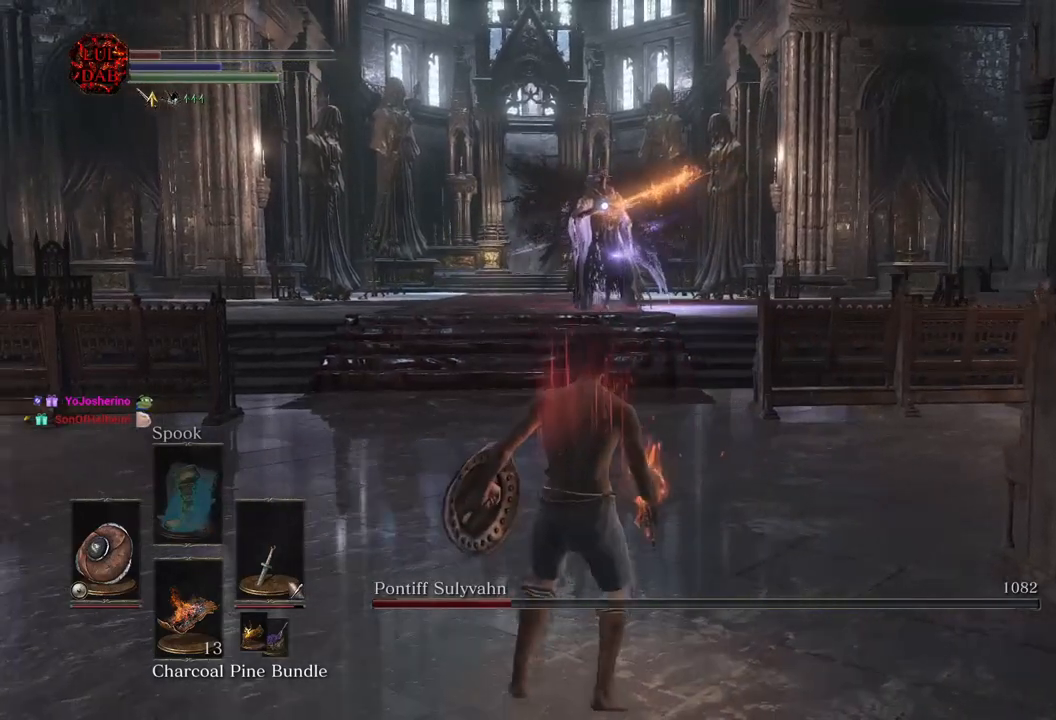
{"buttons": [], "left_stick": "down", "right_stick": "center", "events": [[267, "CIRCLE", "down"], [333, "CIRCLE", "up"]]}
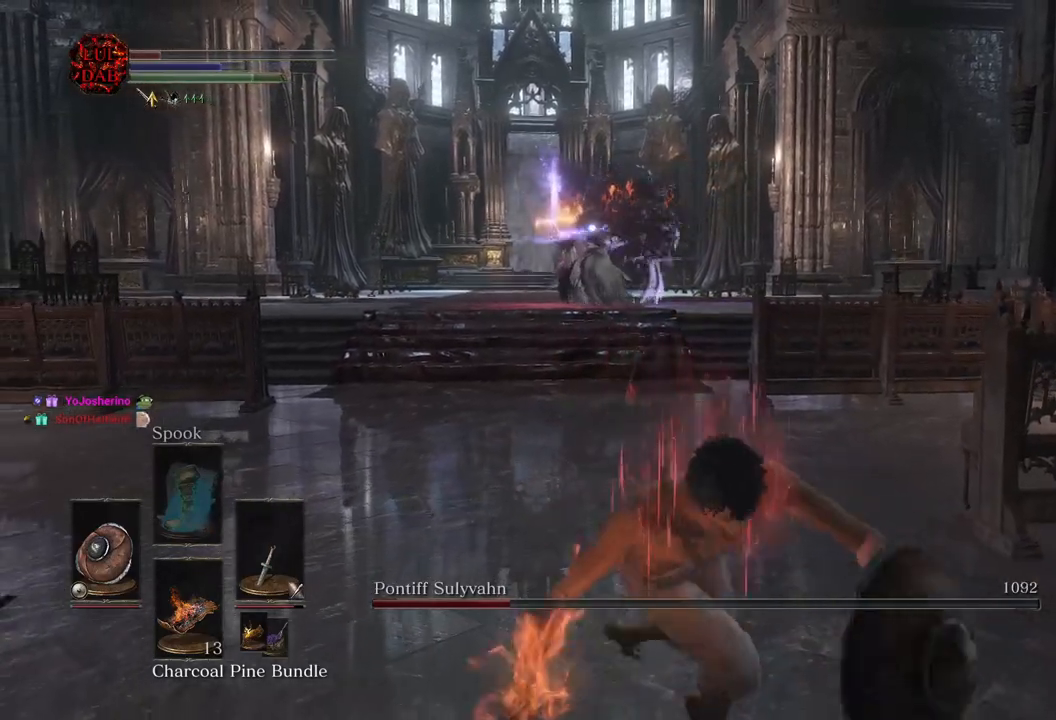
{"buttons": [], "left_stick": "center", "right_stick": "center", "events": [[283, "CROSS", "down"], [400, "CROSS", "up"], [483, "left_stick", "center"]]}
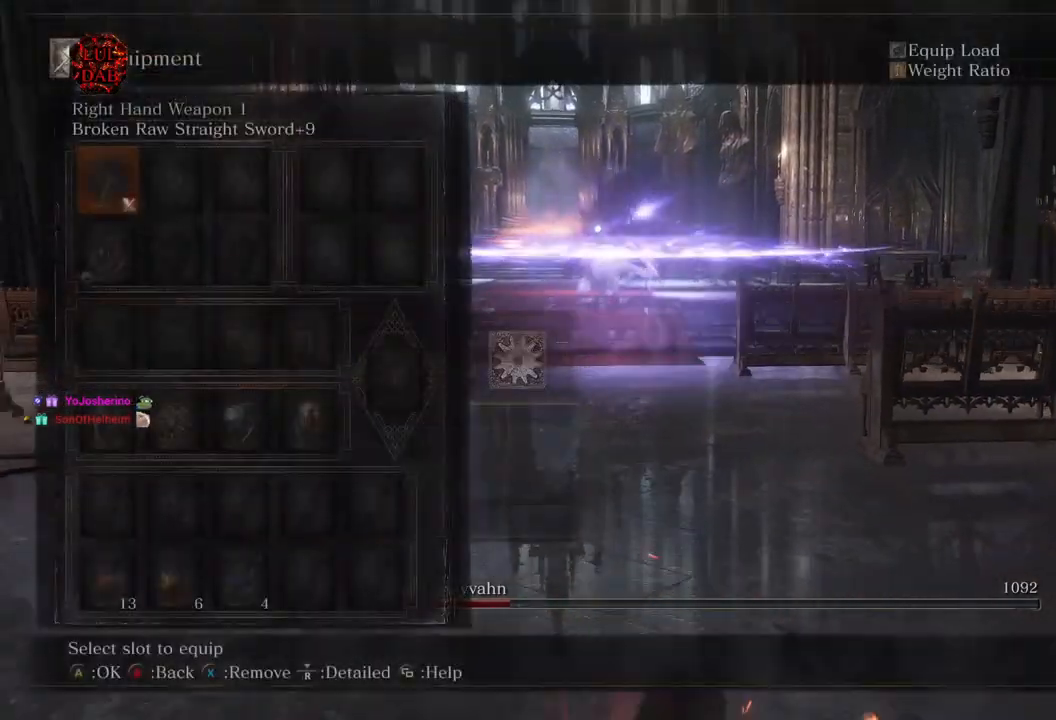
{"buttons": [], "left_stick": "center", "right_stick": "center", "events": [[83, "DPAD_DOWN", "down"], [167, "DPAD_DOWN", "up"], [233, "DPAD_DOWN", "down"], [333, "DPAD_DOWN", "up"], [383, "DPAD_DOWN", "down"], [483, "DPAD_DOWN", "up"]]}
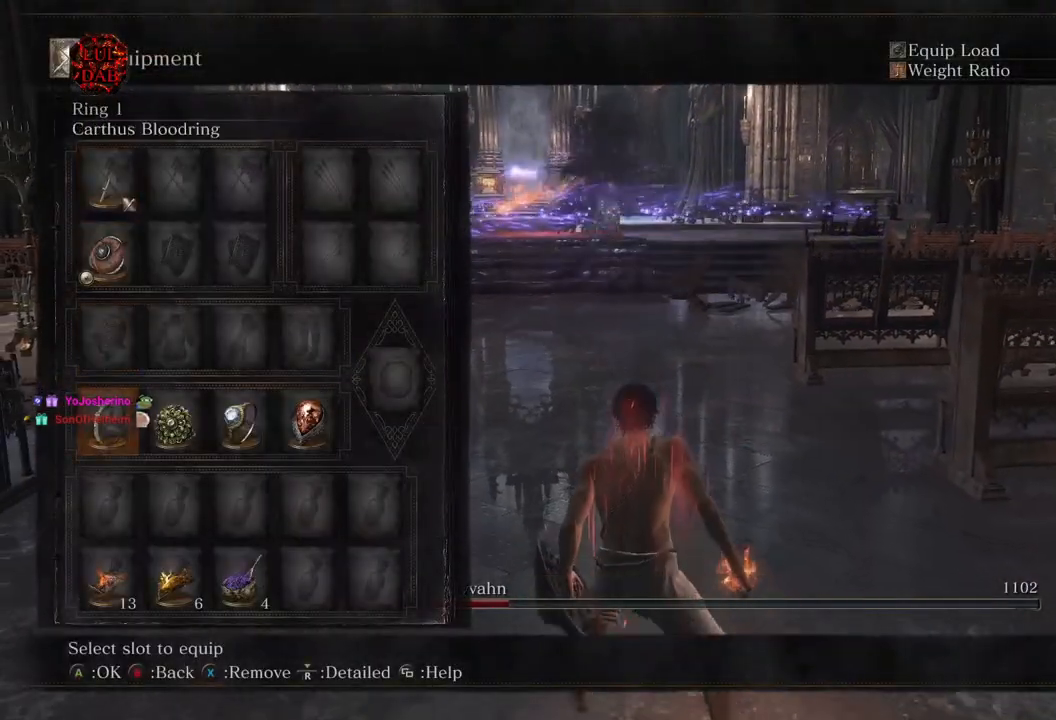
{"buttons": [], "left_stick": "center", "right_stick": "center", "events": [[67, "DPAD_RIGHT", "down"], [167, "CROSS", "down"], [183, "DPAD_RIGHT", "up"], [300, "CROSS", "up"]]}
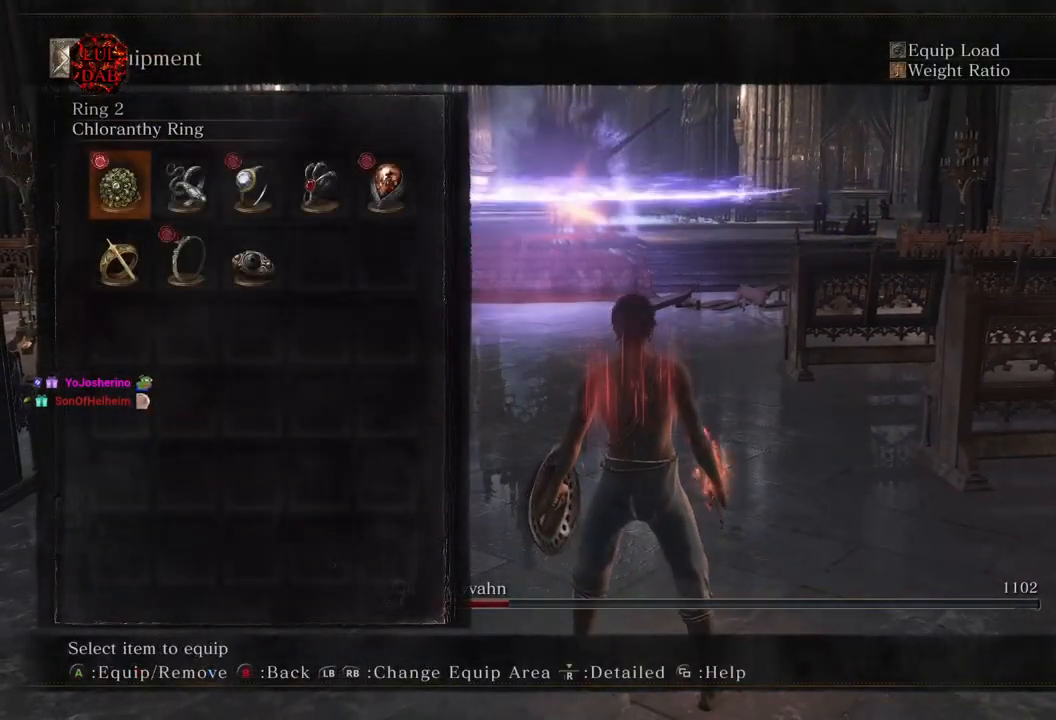
{"buttons": [], "left_stick": "center", "right_stick": "center", "events": [[133, "DPAD_RIGHT", "down"], [217, "DPAD_RIGHT", "up"], [350, "DPAD_RIGHT", "down"], [467, "DPAD_RIGHT", "up"]]}
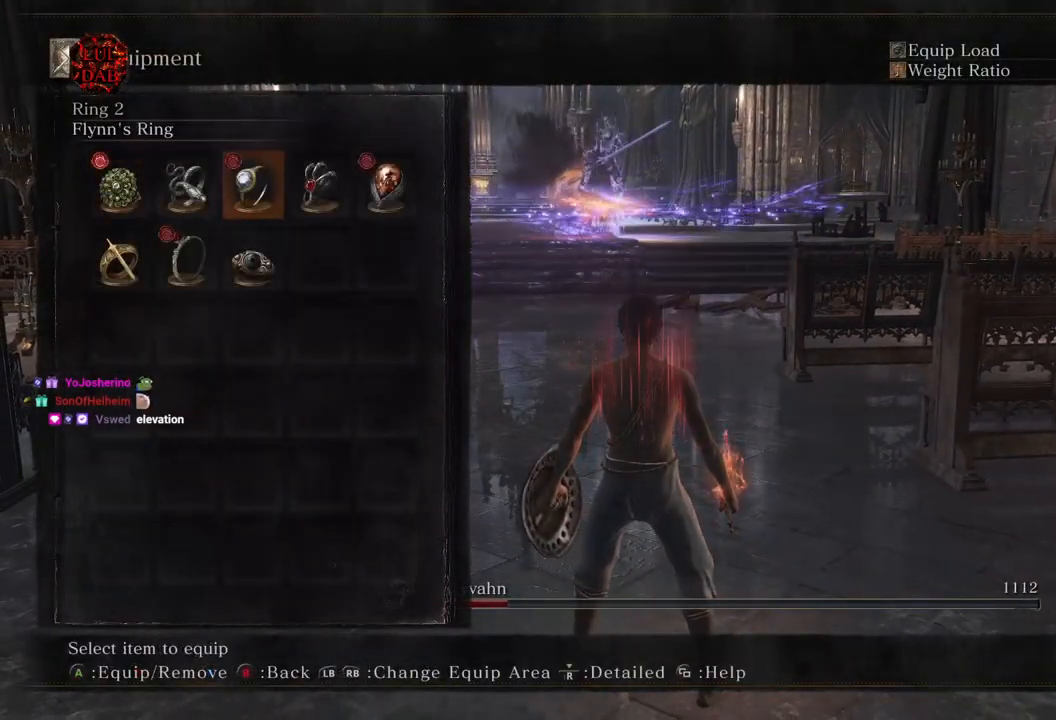
{"buttons": [], "left_stick": "center", "right_stick": "center", "events": [[50, "DPAD_RIGHT", "down"], [133, "CROSS", "down"], [150, "DPAD_RIGHT", "up"], [233, "CROSS", "up"], [333, "TRIANGLE", "down"], [467, "TRIANGLE", "up"]]}
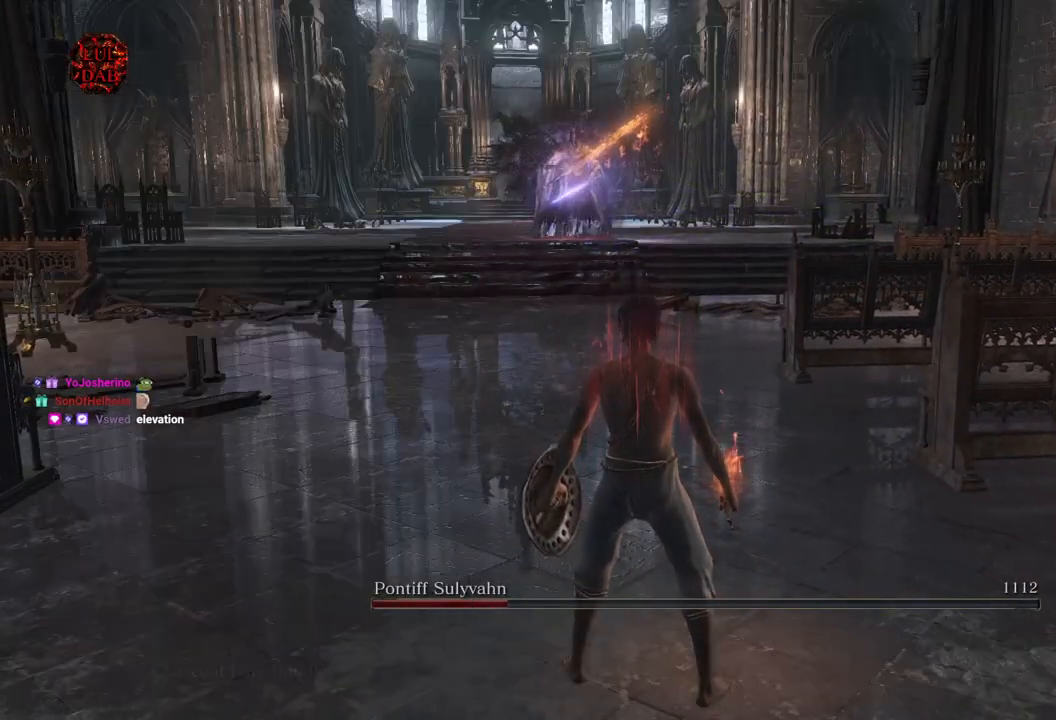
{"buttons": [], "left_stick": "up", "right_stick": "center", "events": [[83, "left_stick", "down-left"], [400, "right_stick", "up"], [417, "left_stick", "up-left"], [467, "right_stick", "center"], [483, "left_stick", "up"]]}
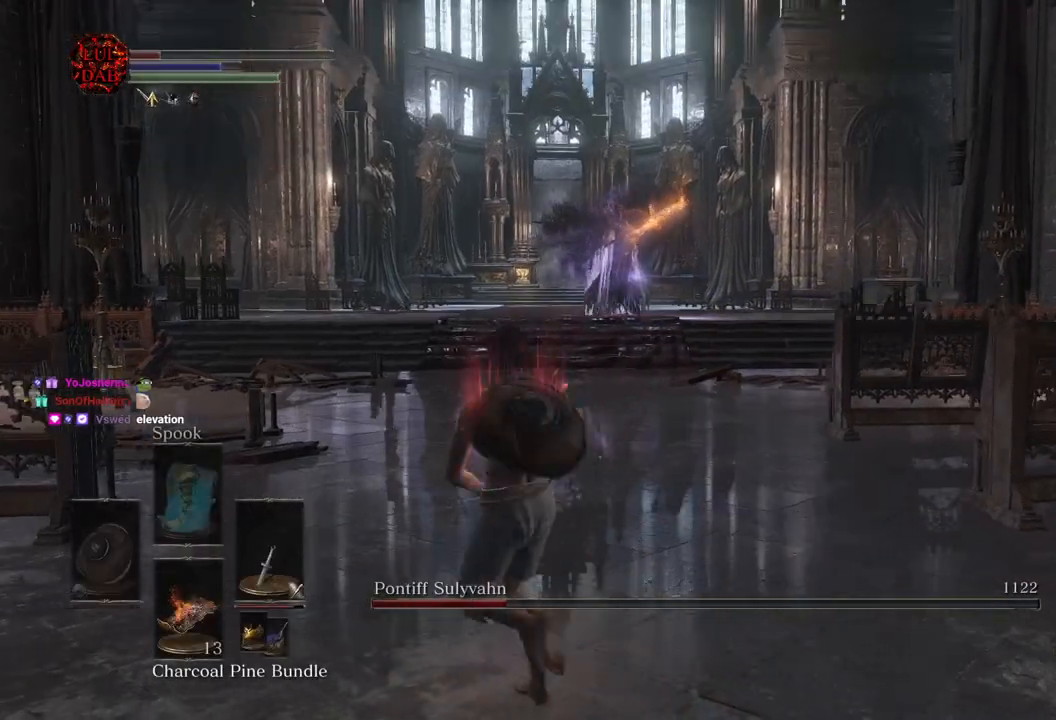
{"buttons": ["TRIANGLE"], "left_stick": "down-right", "right_stick": "center", "events": [[133, "R3", "down"], [267, "R3", "up"], [417, "TRIANGLE", "down"], [417, "left_stick", "right"], [500, "left_stick", "down-right"]]}
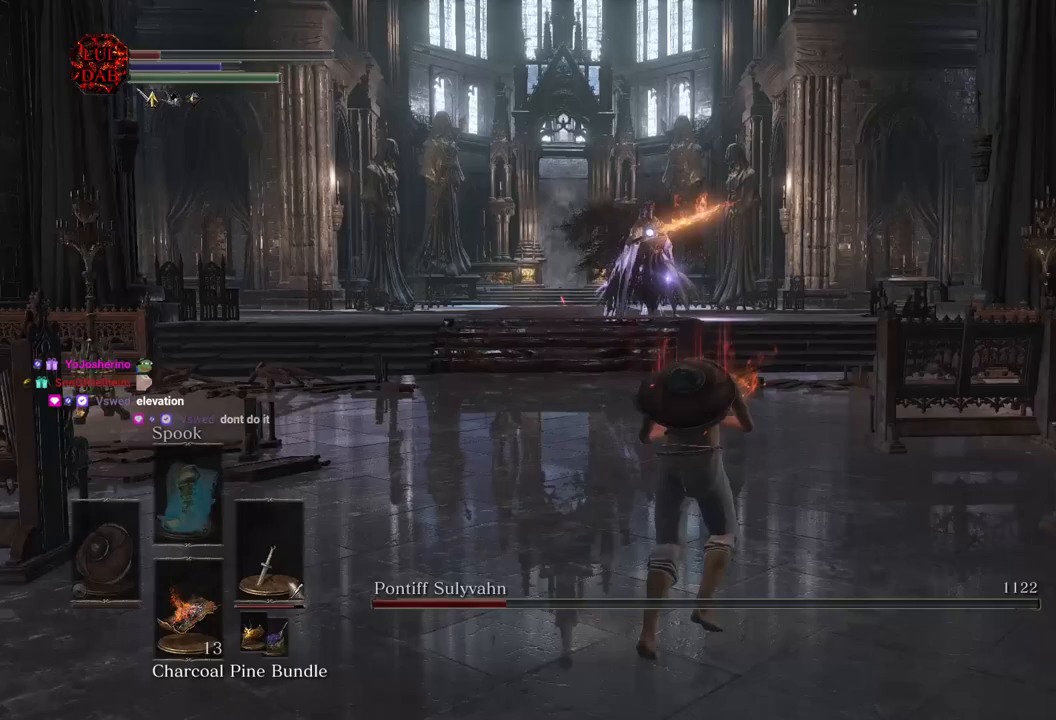
{"buttons": [], "left_stick": "up-left", "right_stick": "center", "events": [[33, "TRIANGLE", "up"], [233, "left_stick", "down-left"], [367, "left_stick", "up-left"]]}
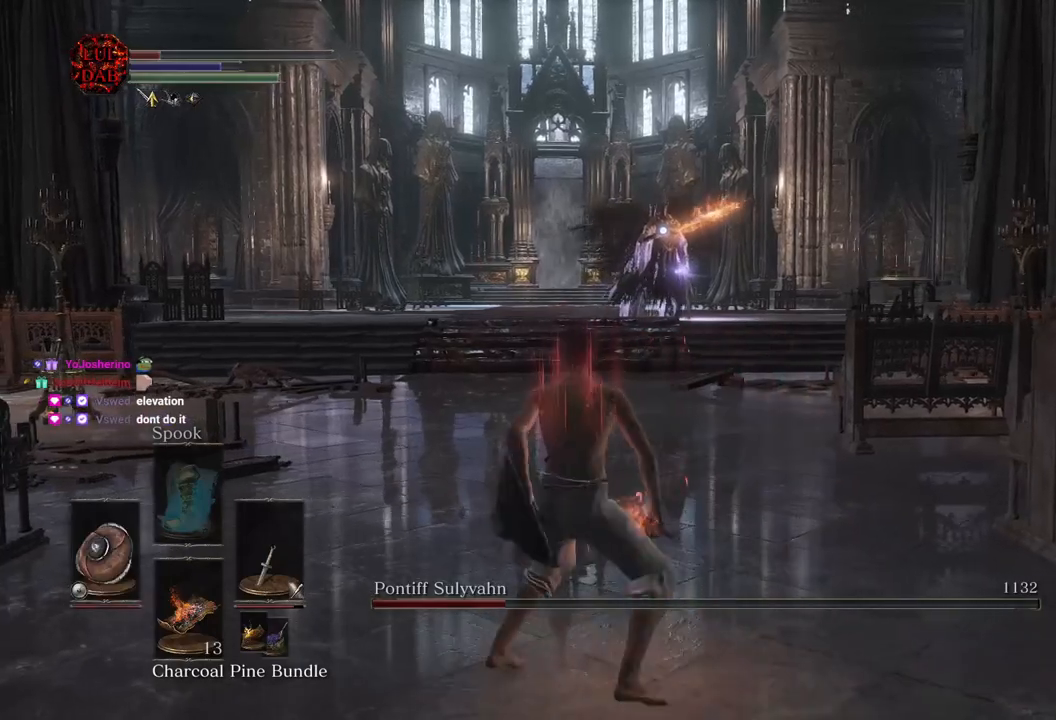
{"buttons": [], "left_stick": "up-left", "right_stick": "center", "events": [[17, "left_stick", "up"], [367, "SQUARE", "down"], [400, "left_stick", "up-left"], [483, "SQUARE", "up"]]}
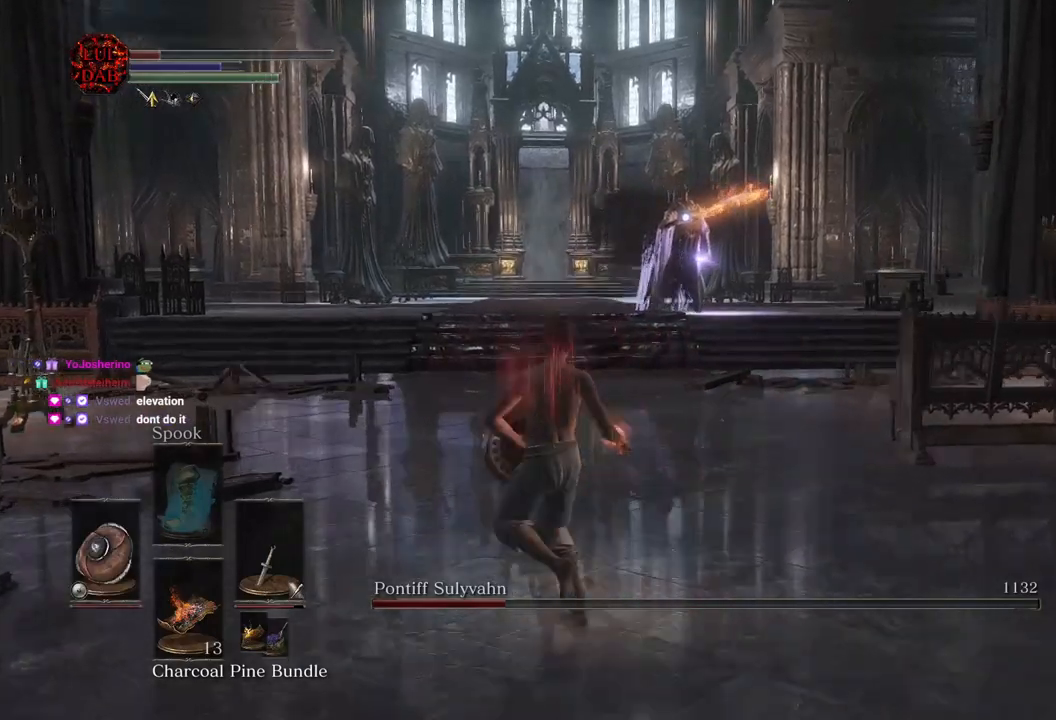
{"buttons": [], "left_stick": "up", "right_stick": "center", "events": [[350, "left_stick", "up"]]}
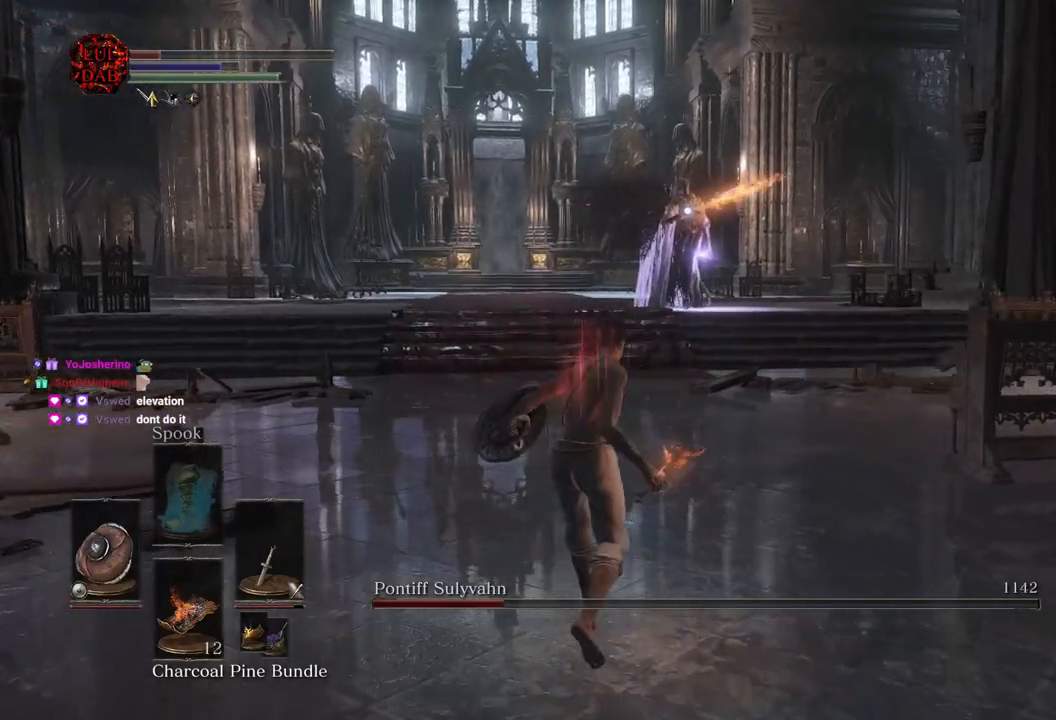
{"buttons": [], "left_stick": "up-right", "right_stick": "center", "events": [[483, "left_stick", "up-right"]]}
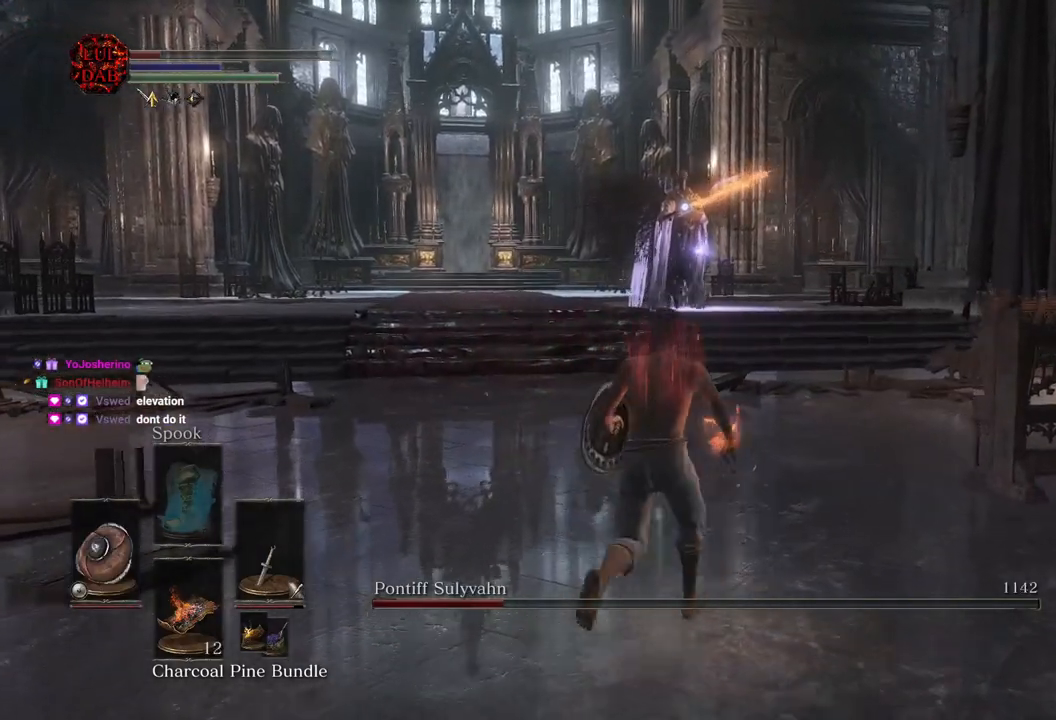
{"buttons": [], "left_stick": "center", "right_stick": "center", "events": [[183, "left_stick", "up"], [500, "left_stick", "center"]]}
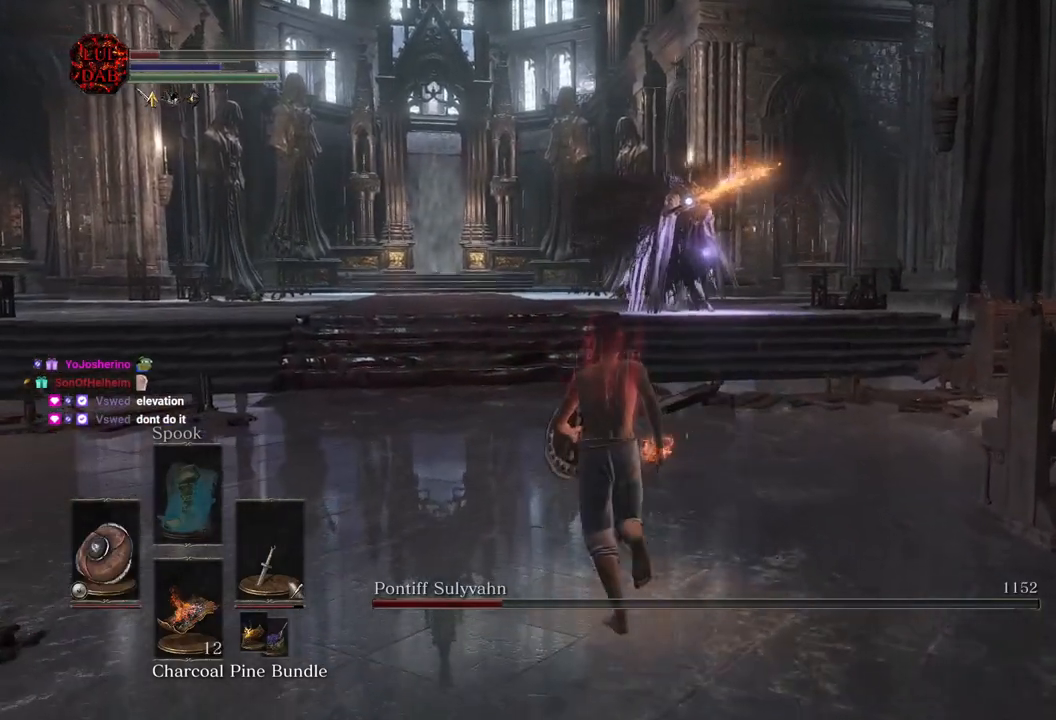
{"buttons": [], "left_stick": "down-left", "right_stick": "center", "events": [[183, "left_stick", "left"], [450, "left_stick", "down-left"]]}
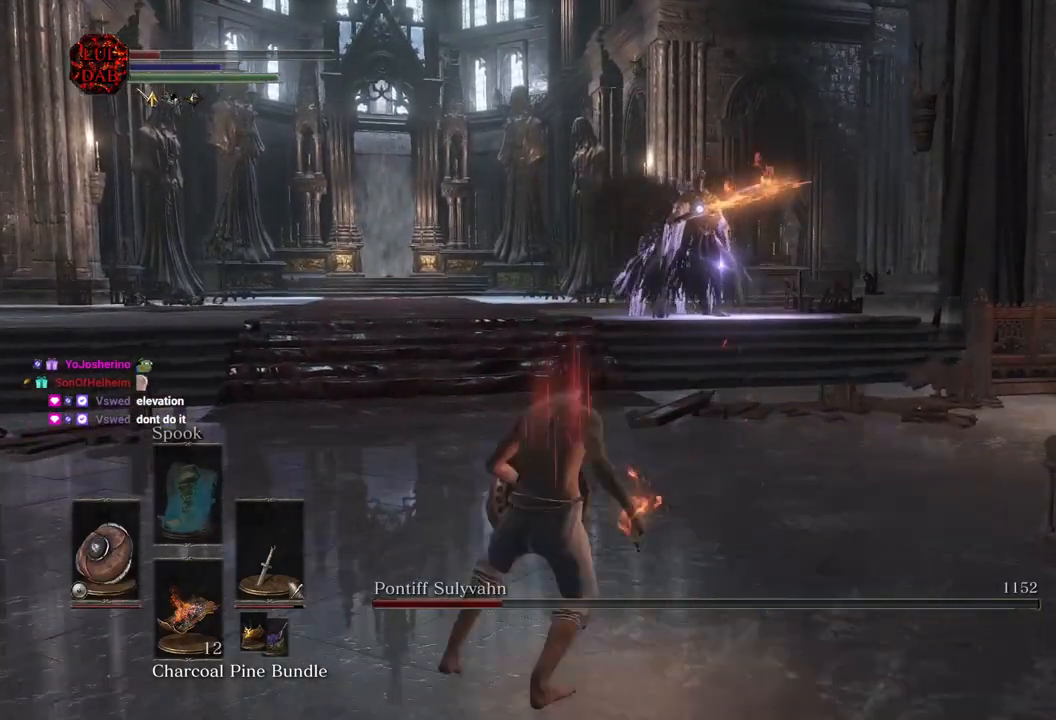
{"buttons": [], "left_stick": "center", "right_stick": "center", "events": [[83, "left_stick", "center"], [300, "left_stick", "left"], [433, "left_stick", "center"]]}
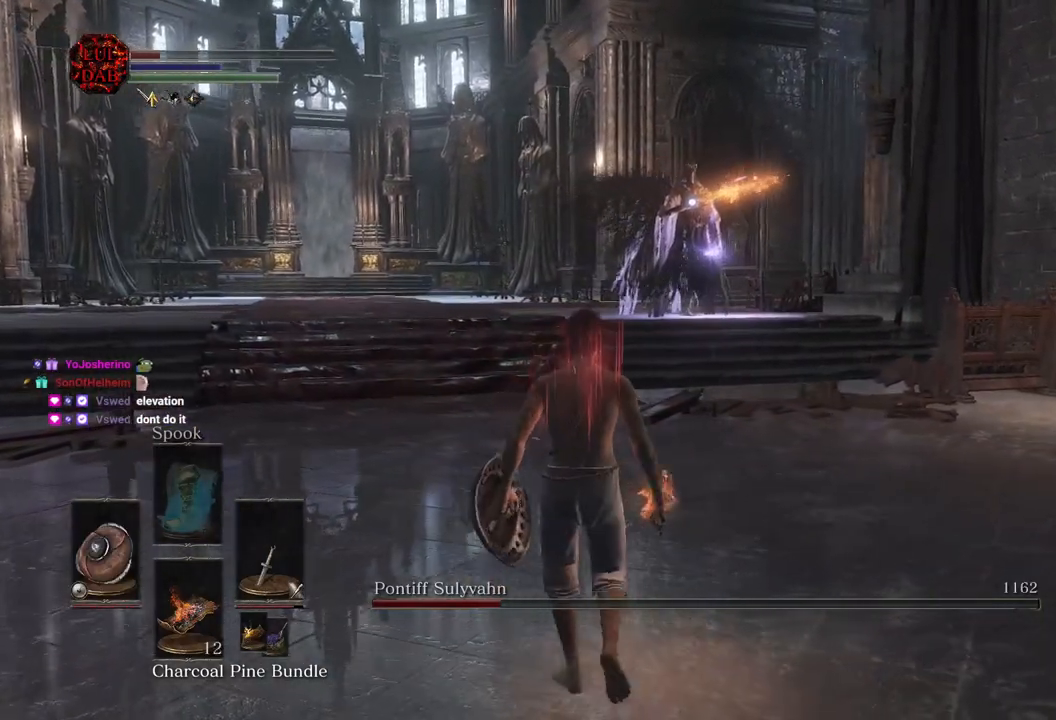
{"buttons": [], "left_stick": "left", "right_stick": "center", "events": [[117, "left_stick", "up-left"], [200, "left_stick", "center"], [500, "left_stick", "left"]]}
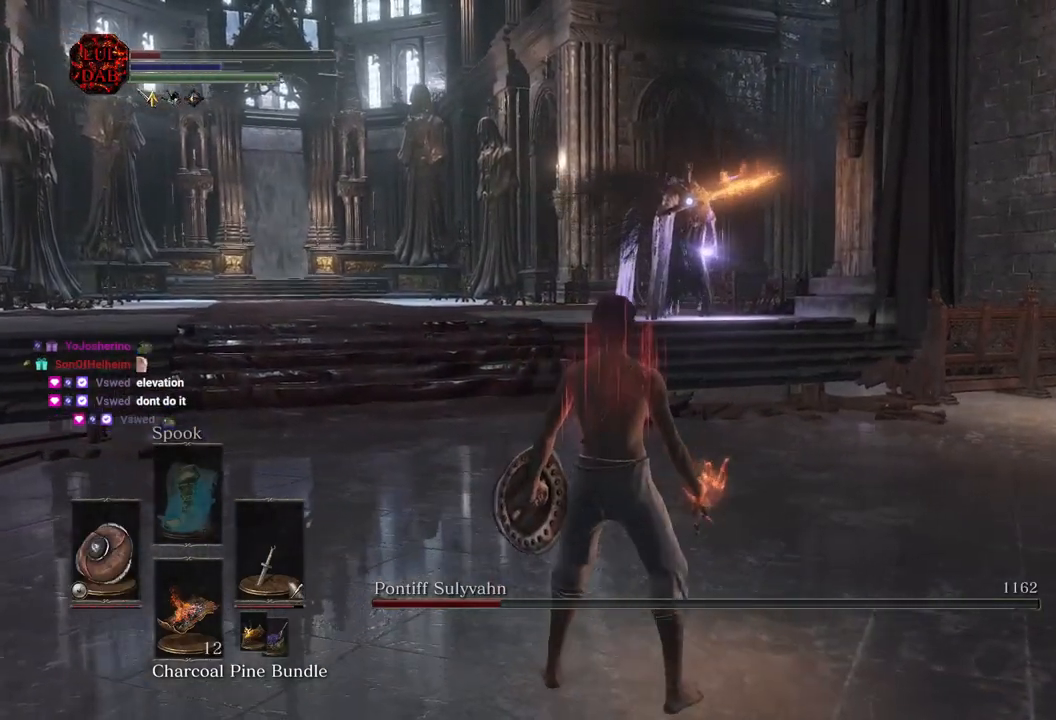
{"buttons": [], "left_stick": "right", "right_stick": "center", "events": [[217, "left_stick", "center"], [367, "left_stick", "right"]]}
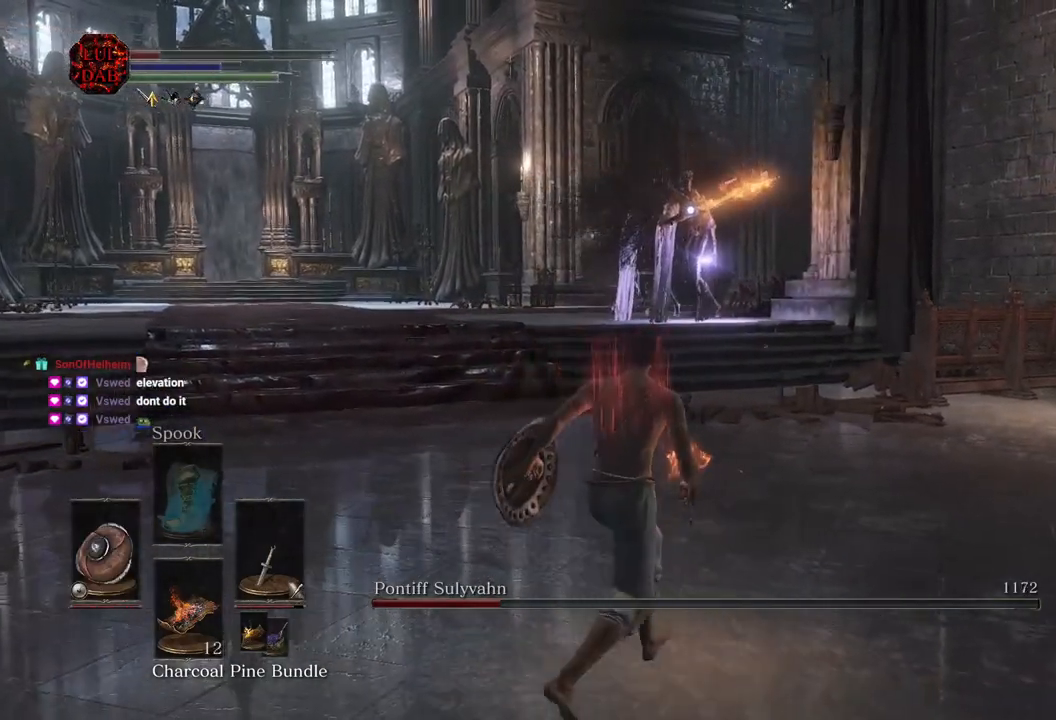
{"buttons": [], "left_stick": "center", "right_stick": "center", "events": [[433, "left_stick", "center"]]}